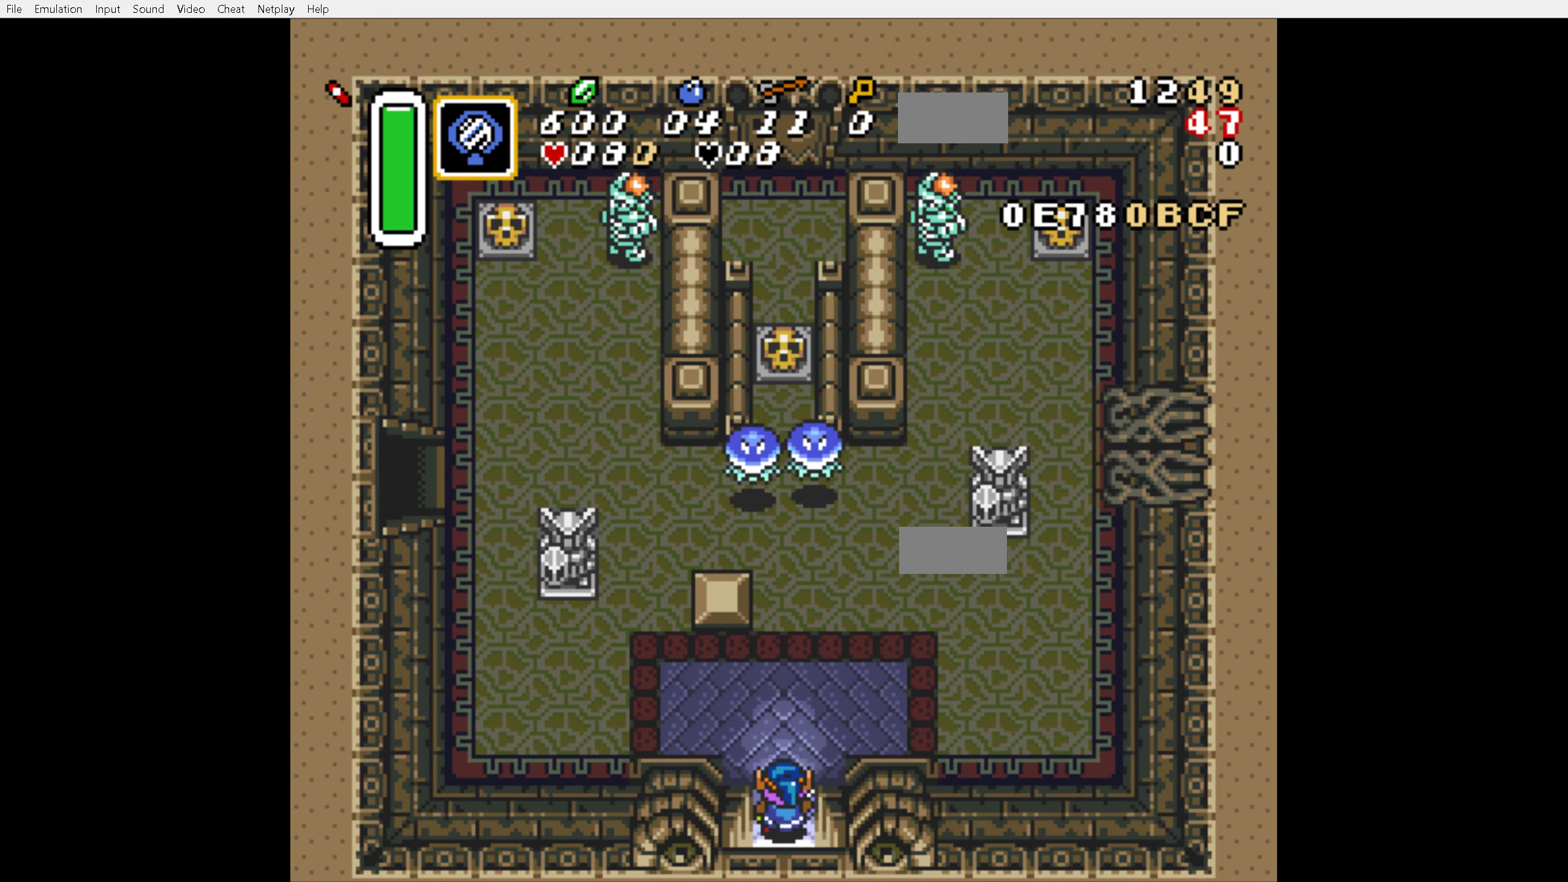
Gameplay with a controller (Nintendo layout); each line is a JSON object with the inputs held at the frame after it. "events" lists button and stick changes between this image and that frame as [ms after this image, input, new state], when the widget could be followed in between. Not read: L3 R3.
{"buttons": ["DPAD_UP"], "events": []}
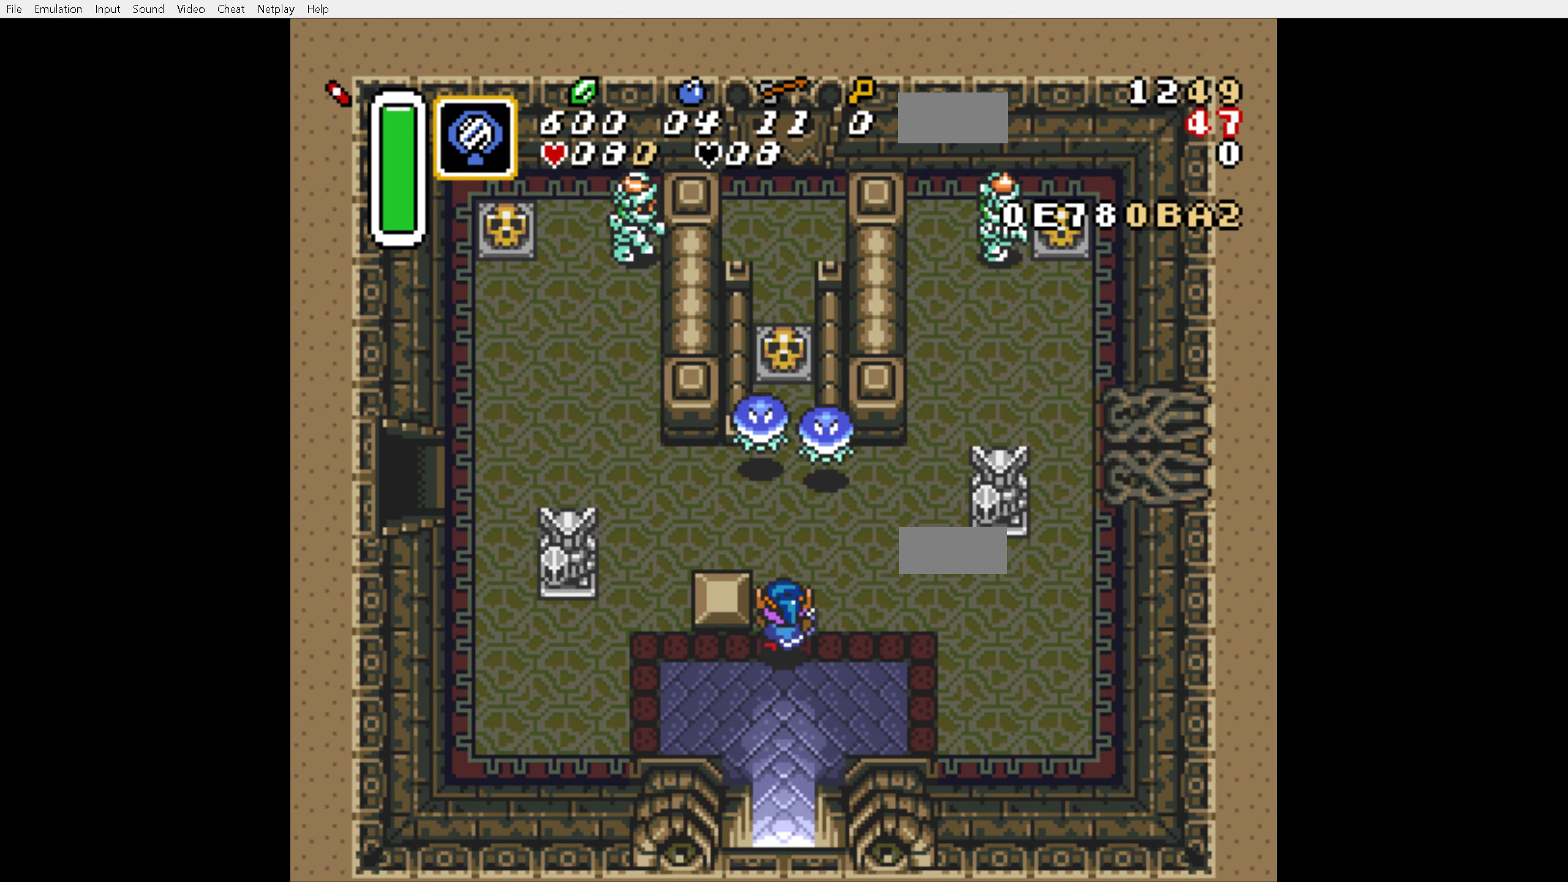
{"buttons": ["DPAD_UP"], "events": [[150, "DPAD_RIGHT", "down"], [234, "DPAD_RIGHT", "up"], [334, "B", "down"], [400, "B", "up"]]}
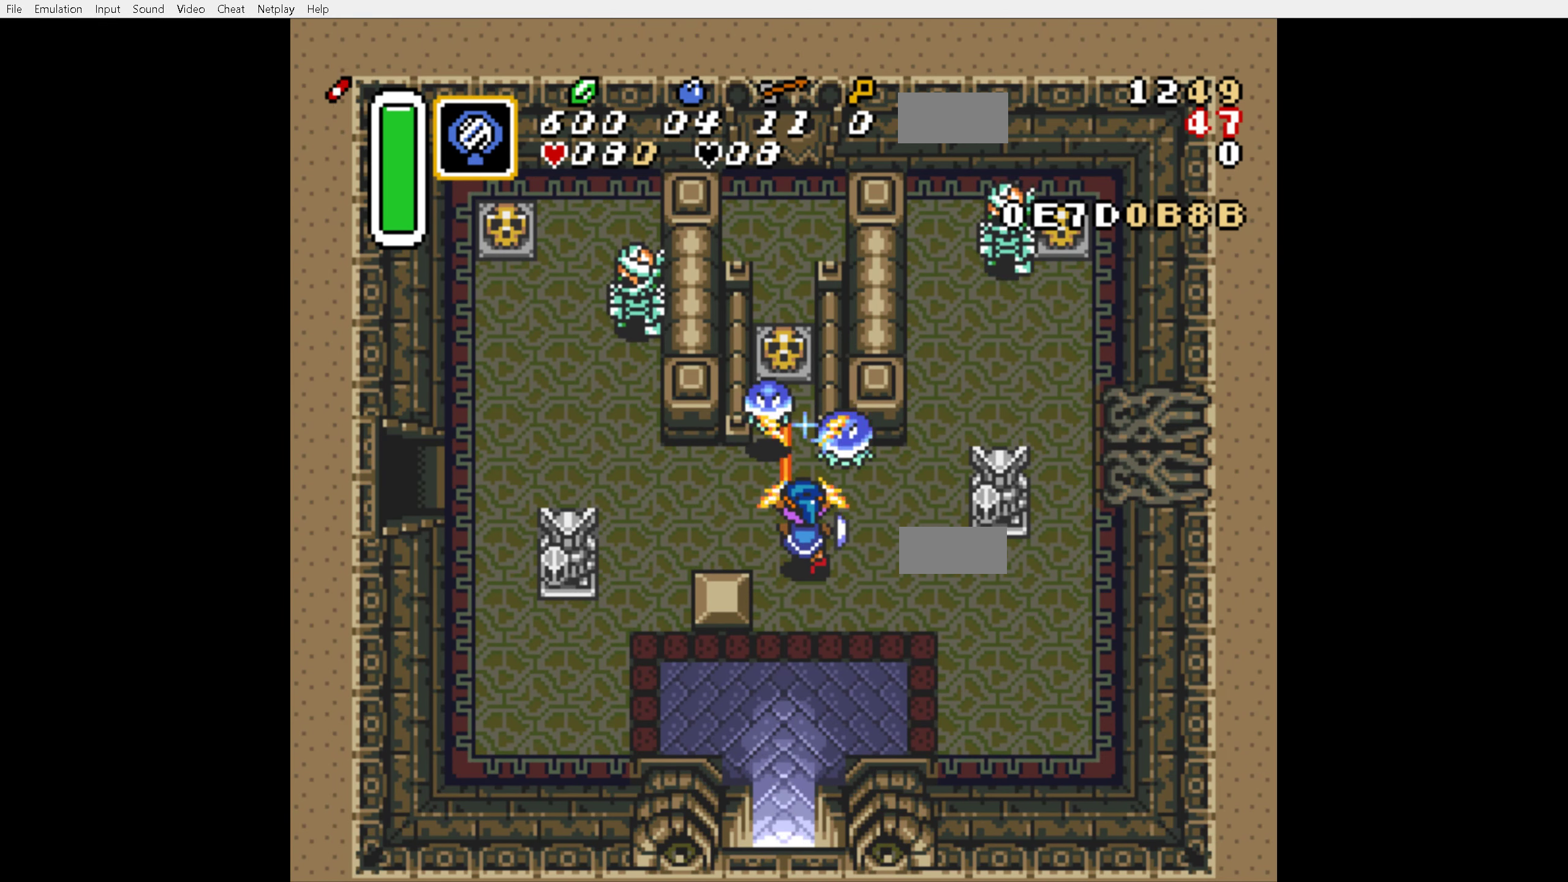
{"buttons": ["DPAD_UP"], "events": [[134, "DPAD_LEFT", "down"], [234, "DPAD_LEFT", "up"]]}
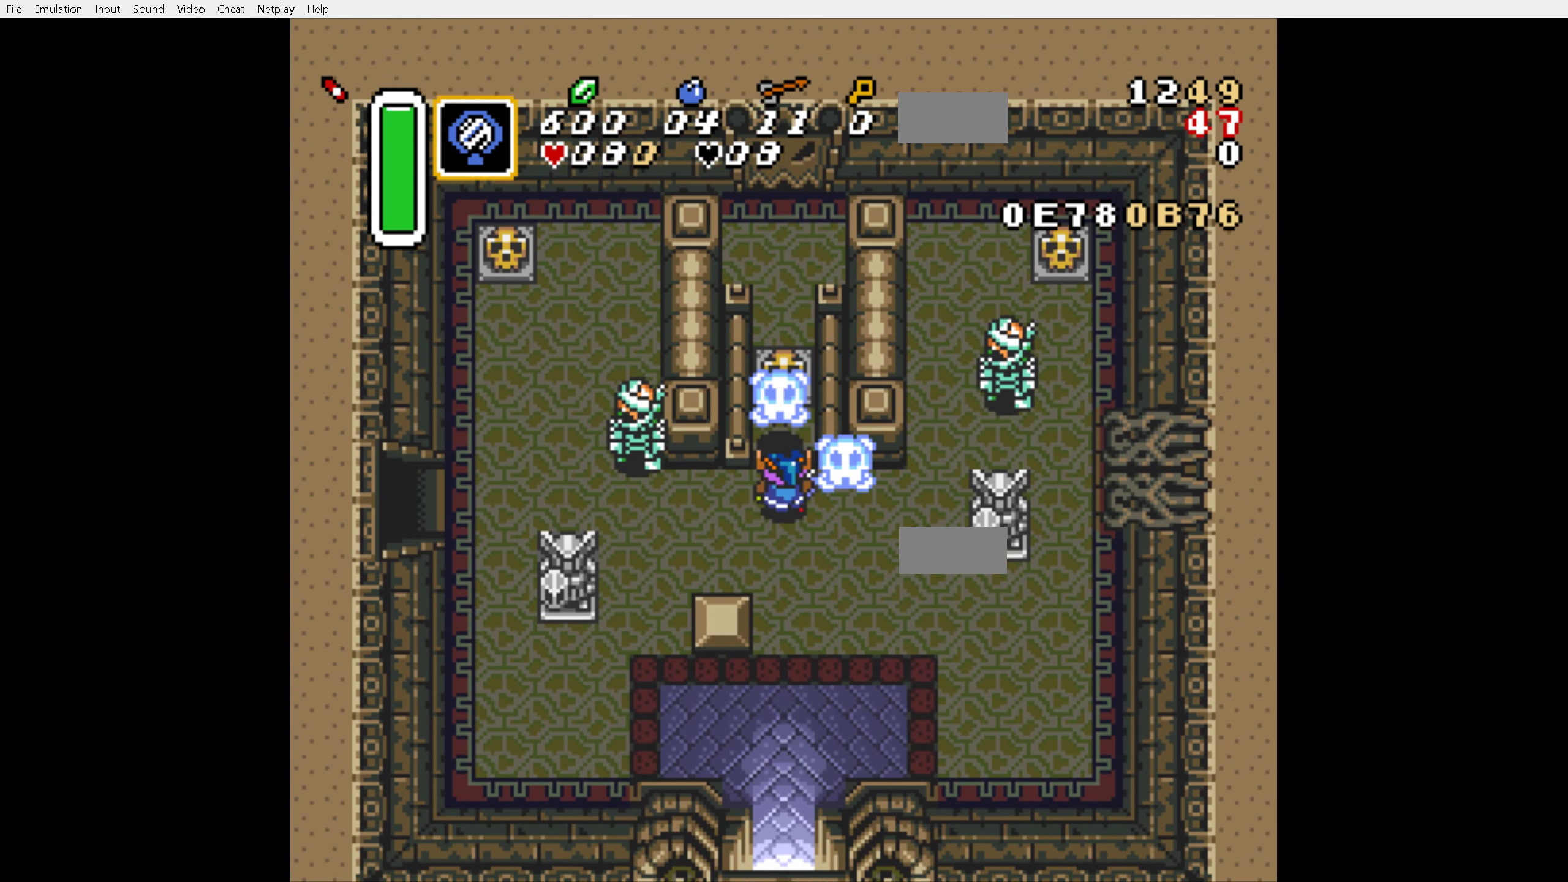
{"buttons": ["DPAD_DOWN"], "events": [[150, "A", "down"], [184, "DPAD_UP", "up"], [250, "A", "up"], [267, "DPAD_DOWN", "down"]]}
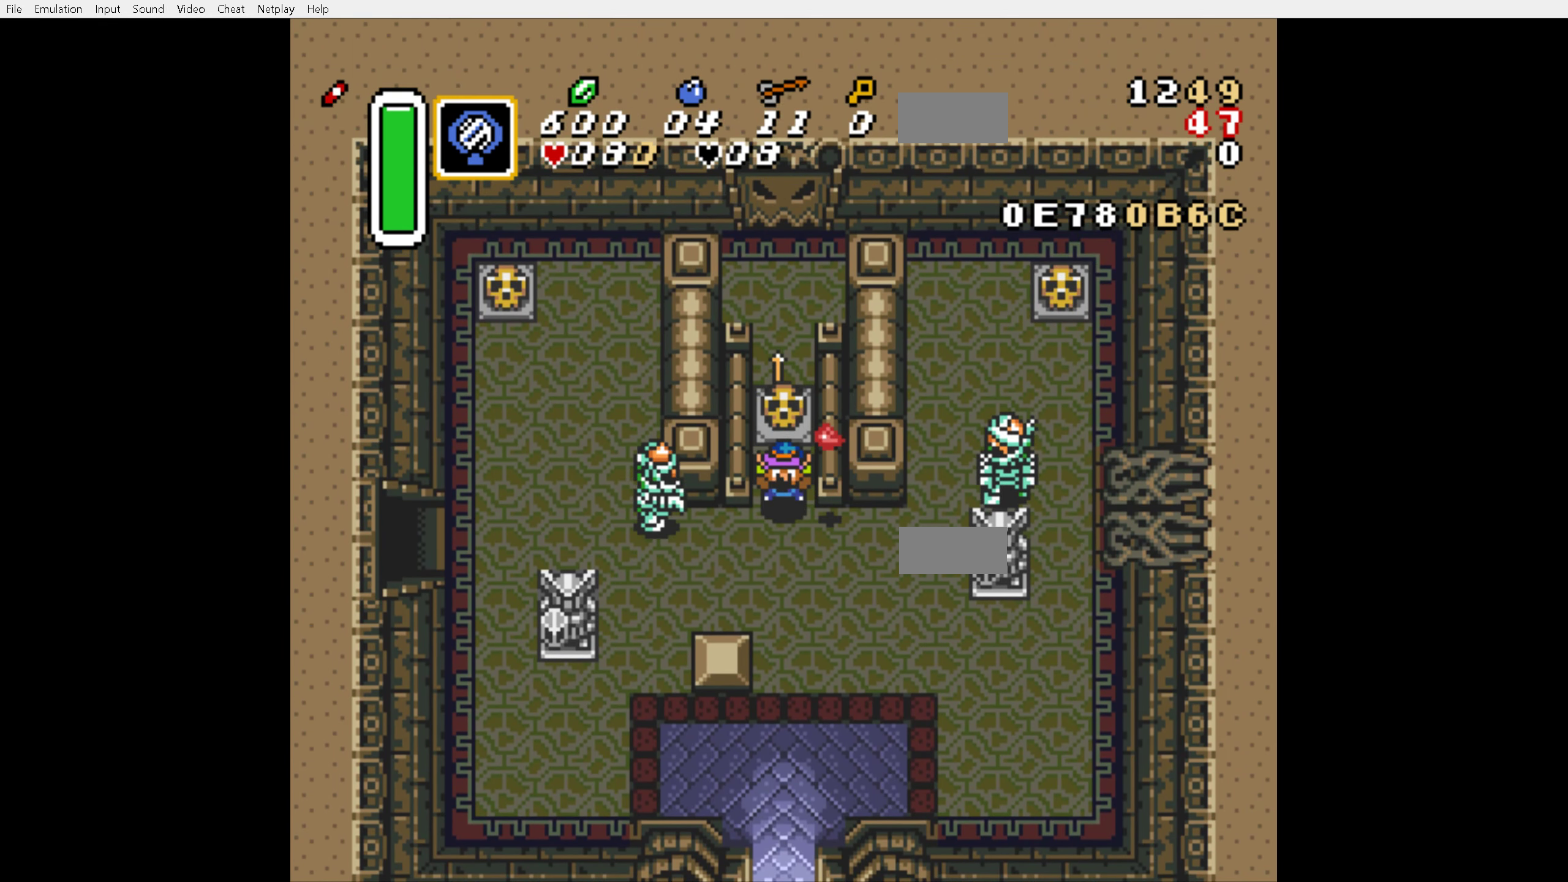
{"buttons": ["DPAD_DOWN", "DPAD_RIGHT"], "events": [[117, "DPAD_RIGHT", "down"], [150, "A", "down"], [200, "A", "up"]]}
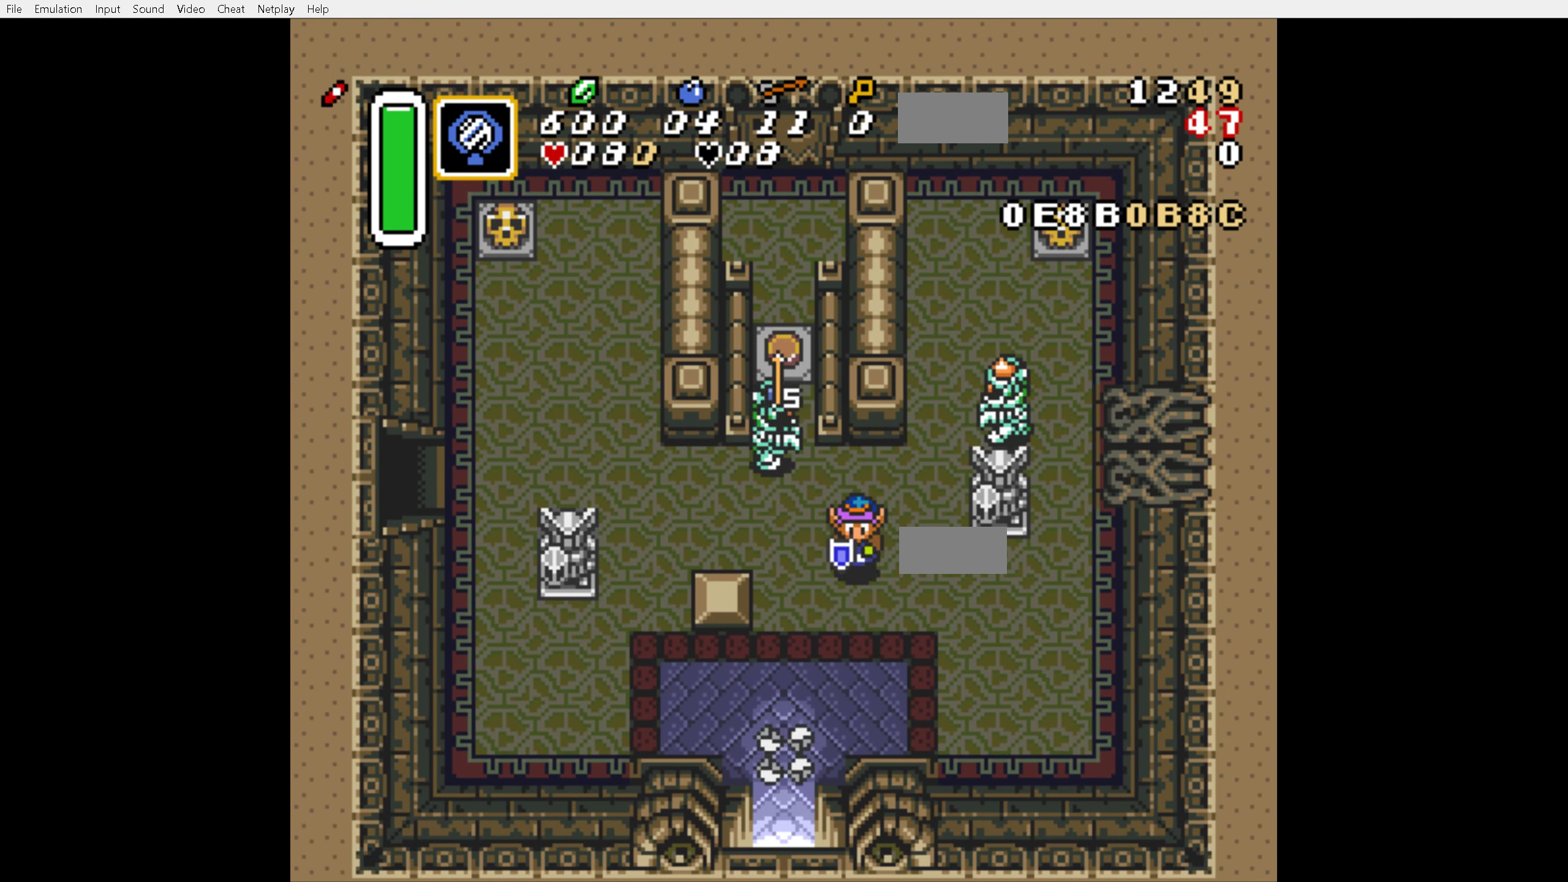
{"buttons": ["DPAD_UP"], "events": [[217, "DPAD_DOWN", "up"], [450, "DPAD_UP", "down"], [484, "DPAD_RIGHT", "up"]]}
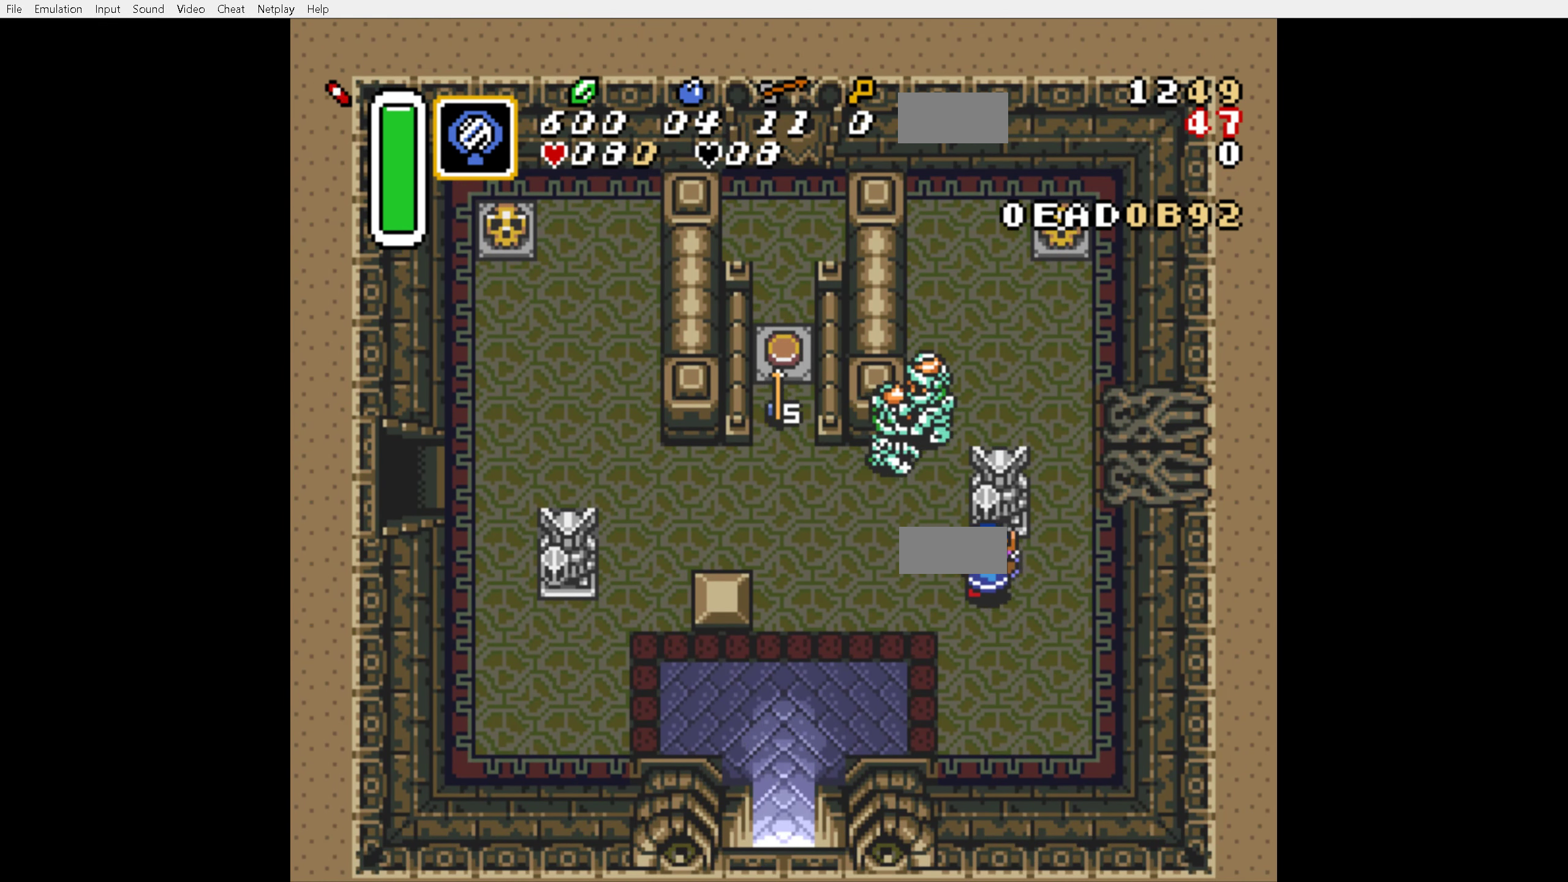
{"buttons": ["A", "DPAD_DOWN"], "events": [[134, "A", "down"], [184, "DPAD_UP", "up"], [200, "DPAD_DOWN", "down"]]}
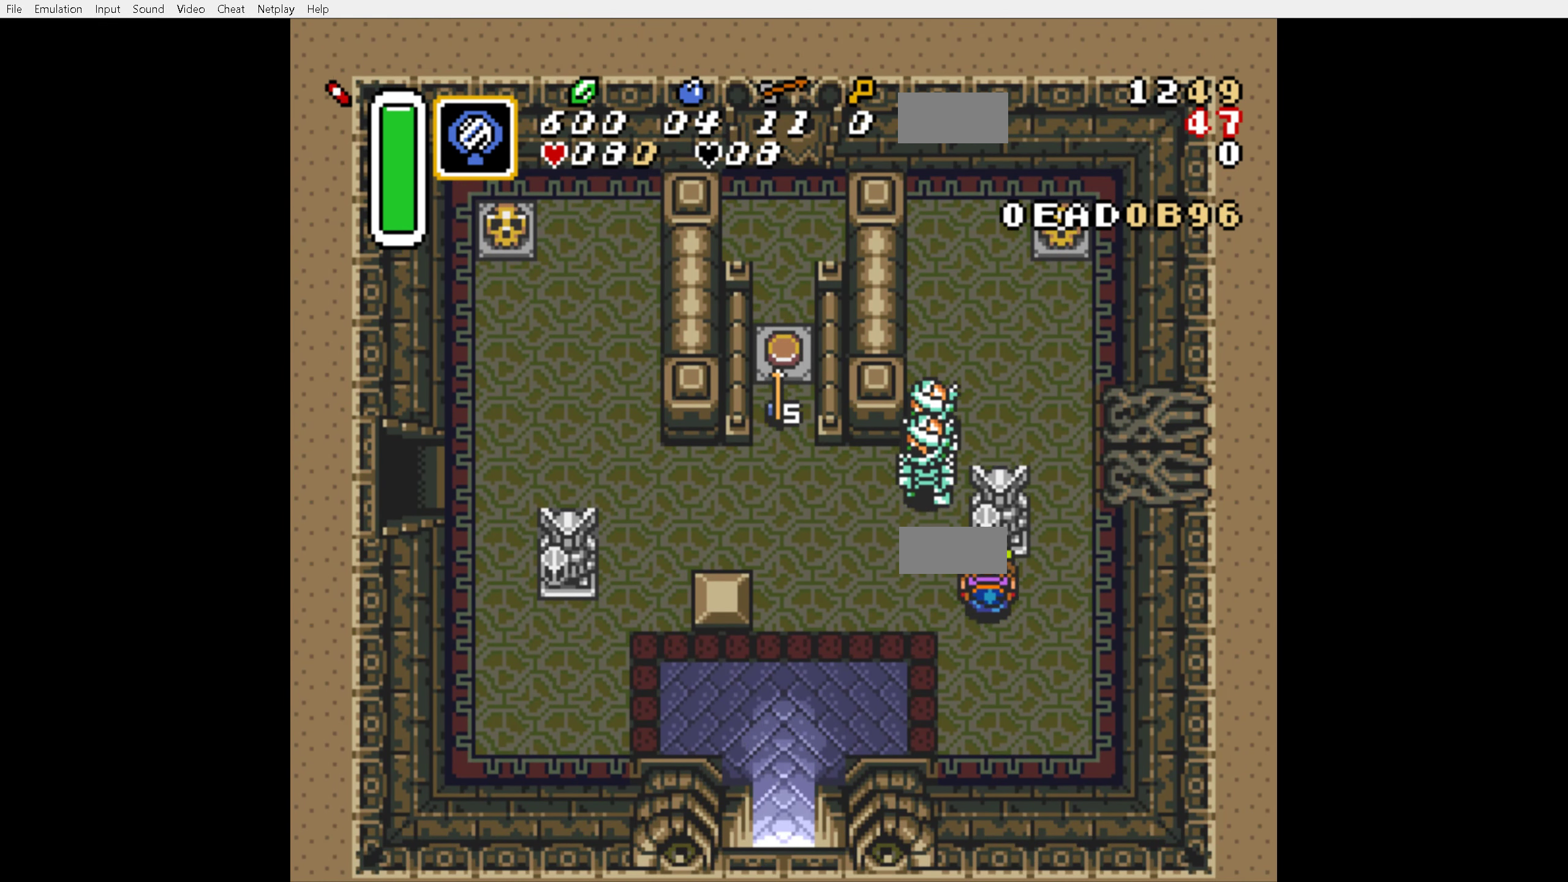
{"buttons": ["DPAD_UP", "DPAD_RIGHT"], "events": [[150, "A", "up"], [184, "DPAD_RIGHT", "down"], [234, "DPAD_DOWN", "up"], [400, "DPAD_UP", "down"]]}
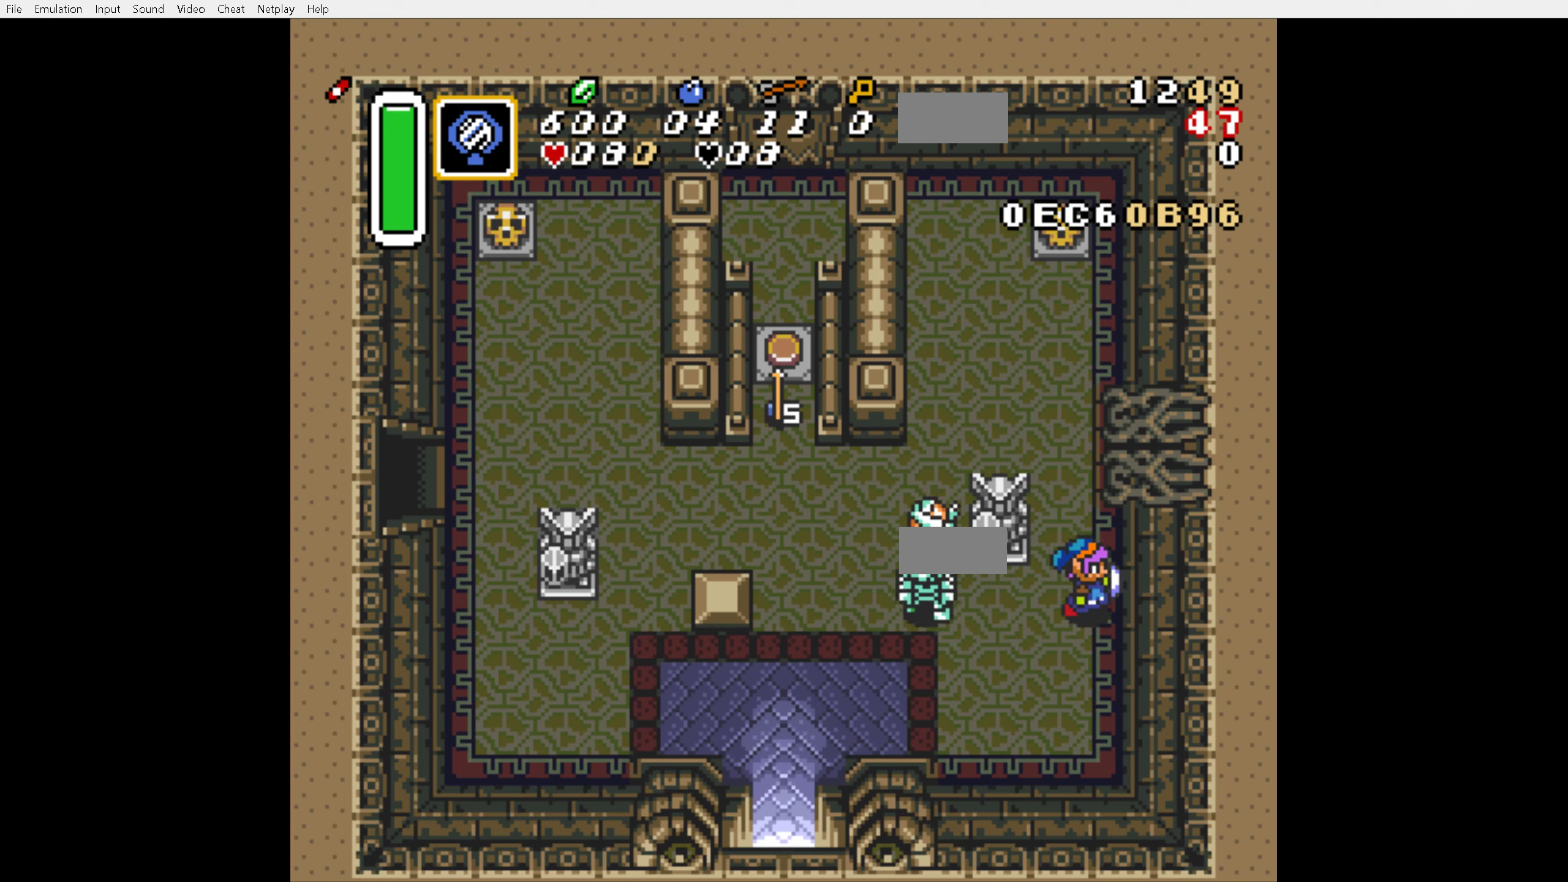
{"buttons": ["DPAD_DOWN", "DPAD_LEFT"], "events": [[66, "DPAD_RIGHT", "up"], [150, "DPAD_LEFT", "down"], [233, "DPAD_UP", "up"], [383, "DPAD_DOWN", "down"]]}
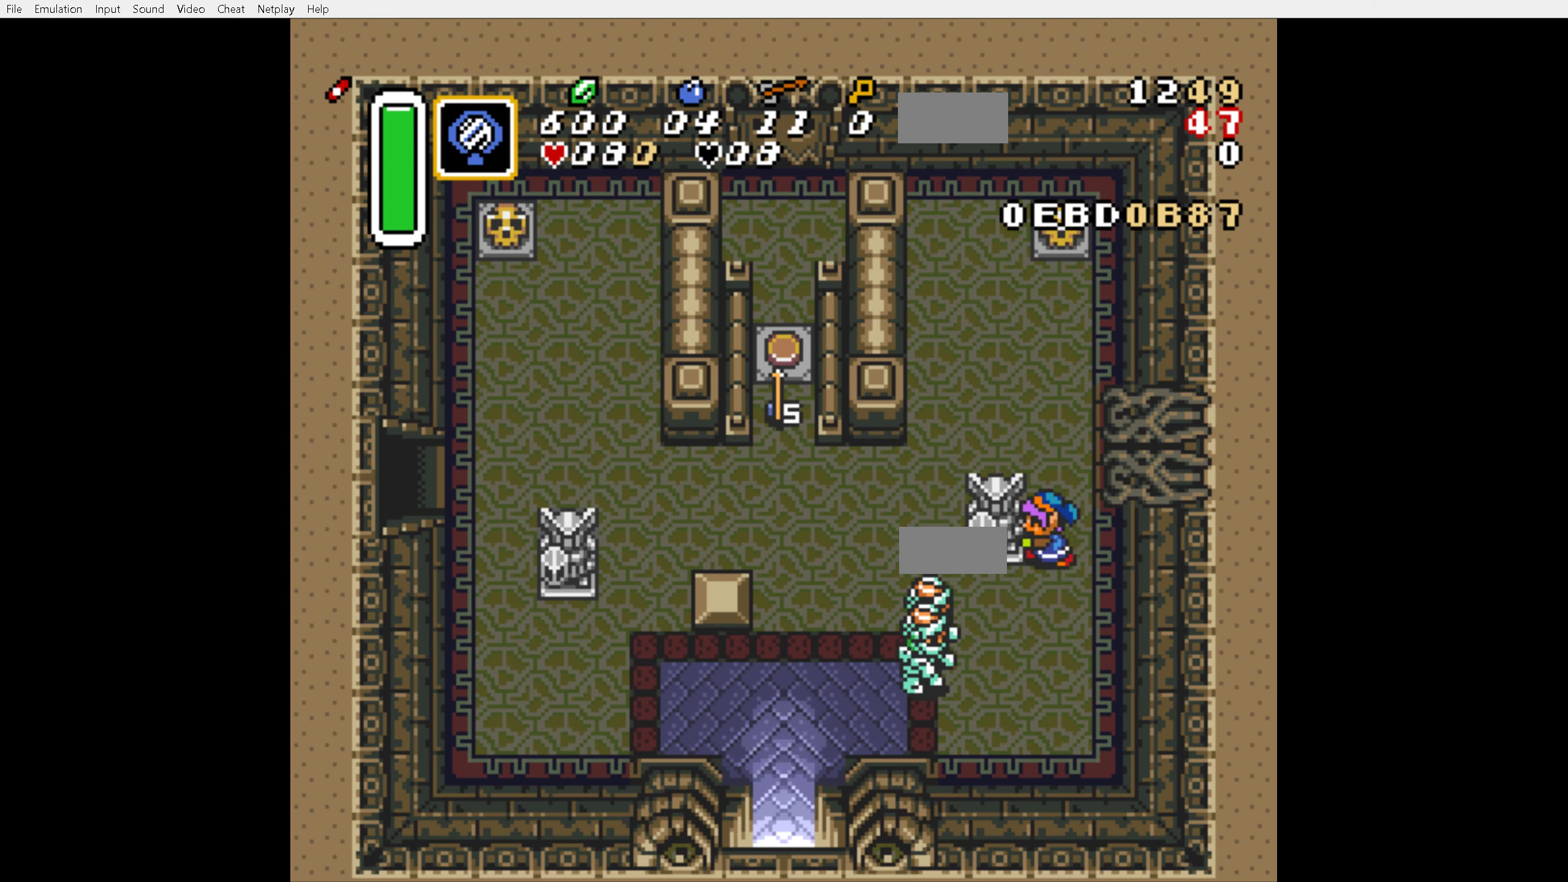
{"buttons": ["DPAD_DOWN", "DPAD_LEFT"], "events": [[133, "DPAD_DOWN", "up"], [133, "DPAD_UP", "down"], [350, "DPAD_DOWN", "down"], [350, "DPAD_UP", "up"]]}
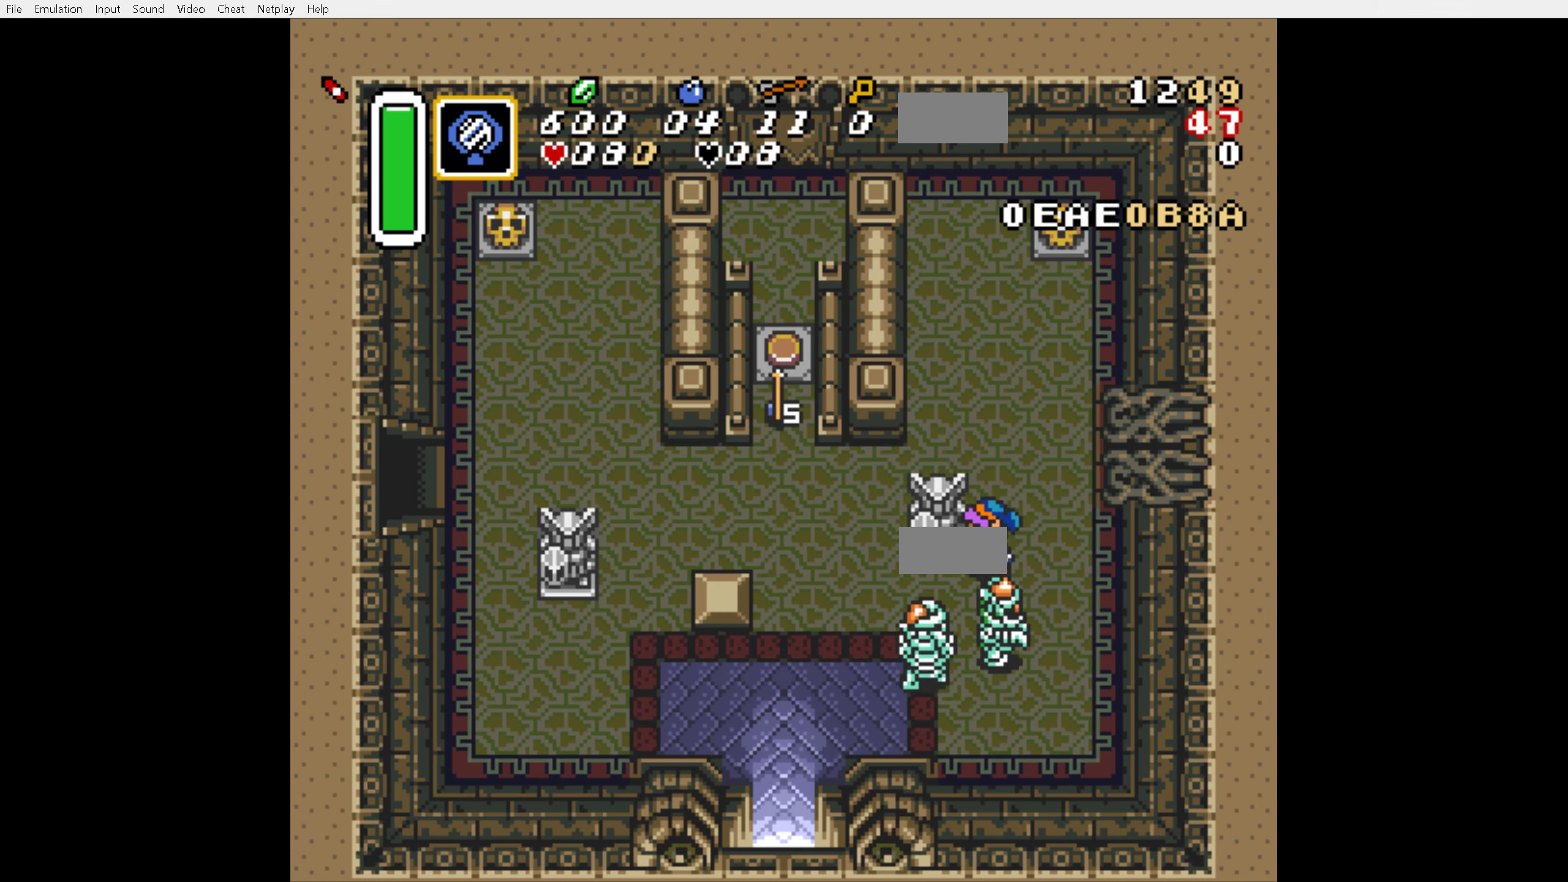
{"buttons": ["DPAD_DOWN", "DPAD_LEFT"], "events": [[133, "DPAD_DOWN", "up"], [133, "DPAD_UP", "down"], [400, "DPAD_DOWN", "down"], [400, "DPAD_UP", "up"]]}
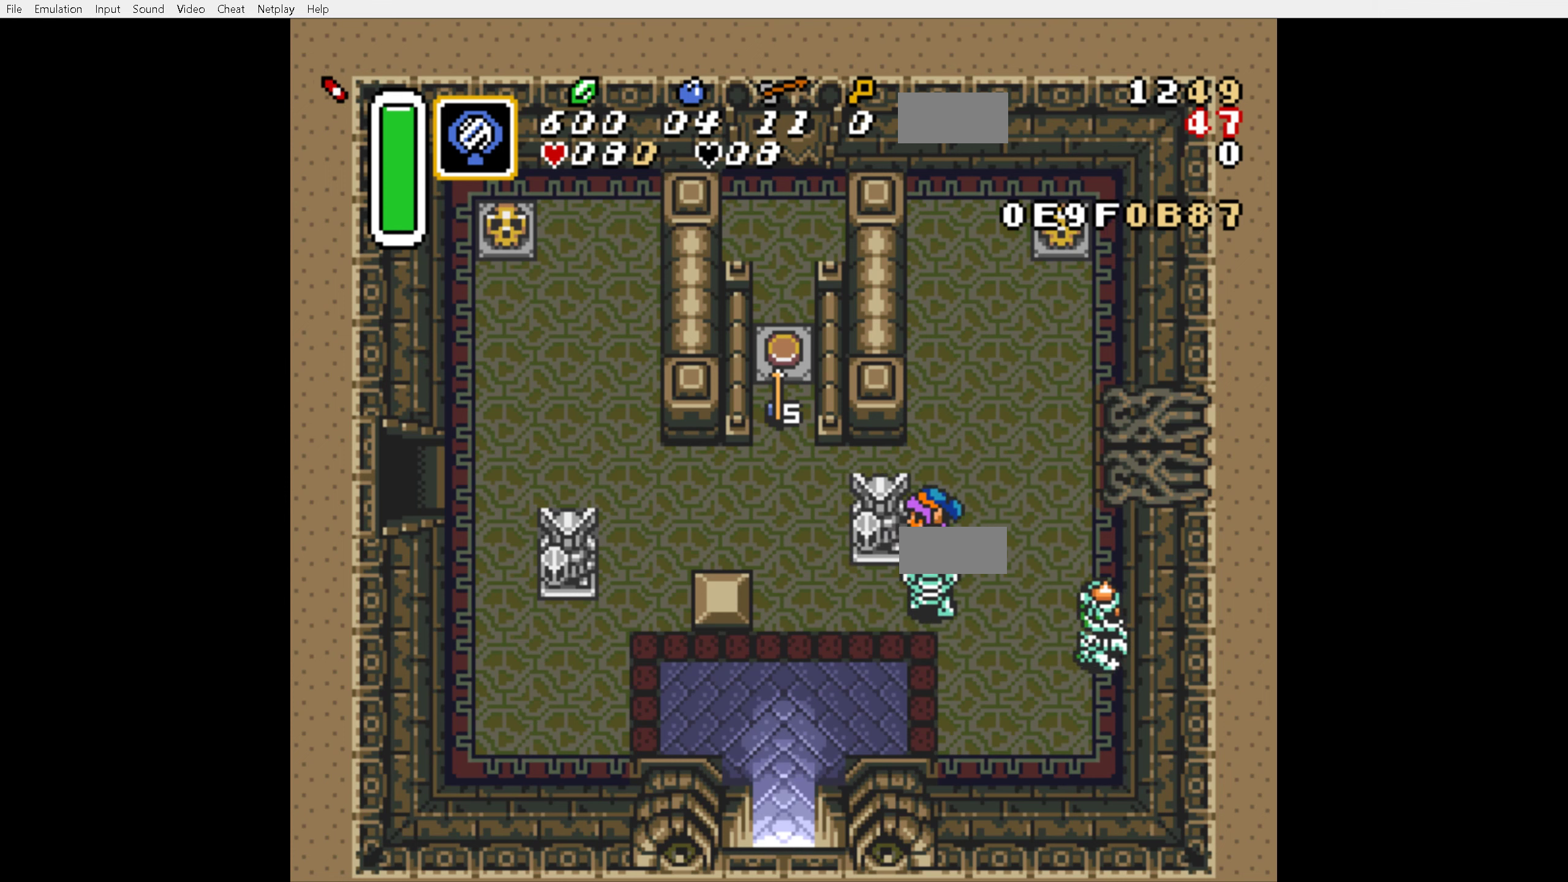
{"buttons": ["DPAD_DOWN", "DPAD_LEFT"], "events": [[150, "DPAD_DOWN", "up"], [150, "DPAD_UP", "down"], [400, "DPAD_UP", "up"], [433, "DPAD_DOWN", "down"]]}
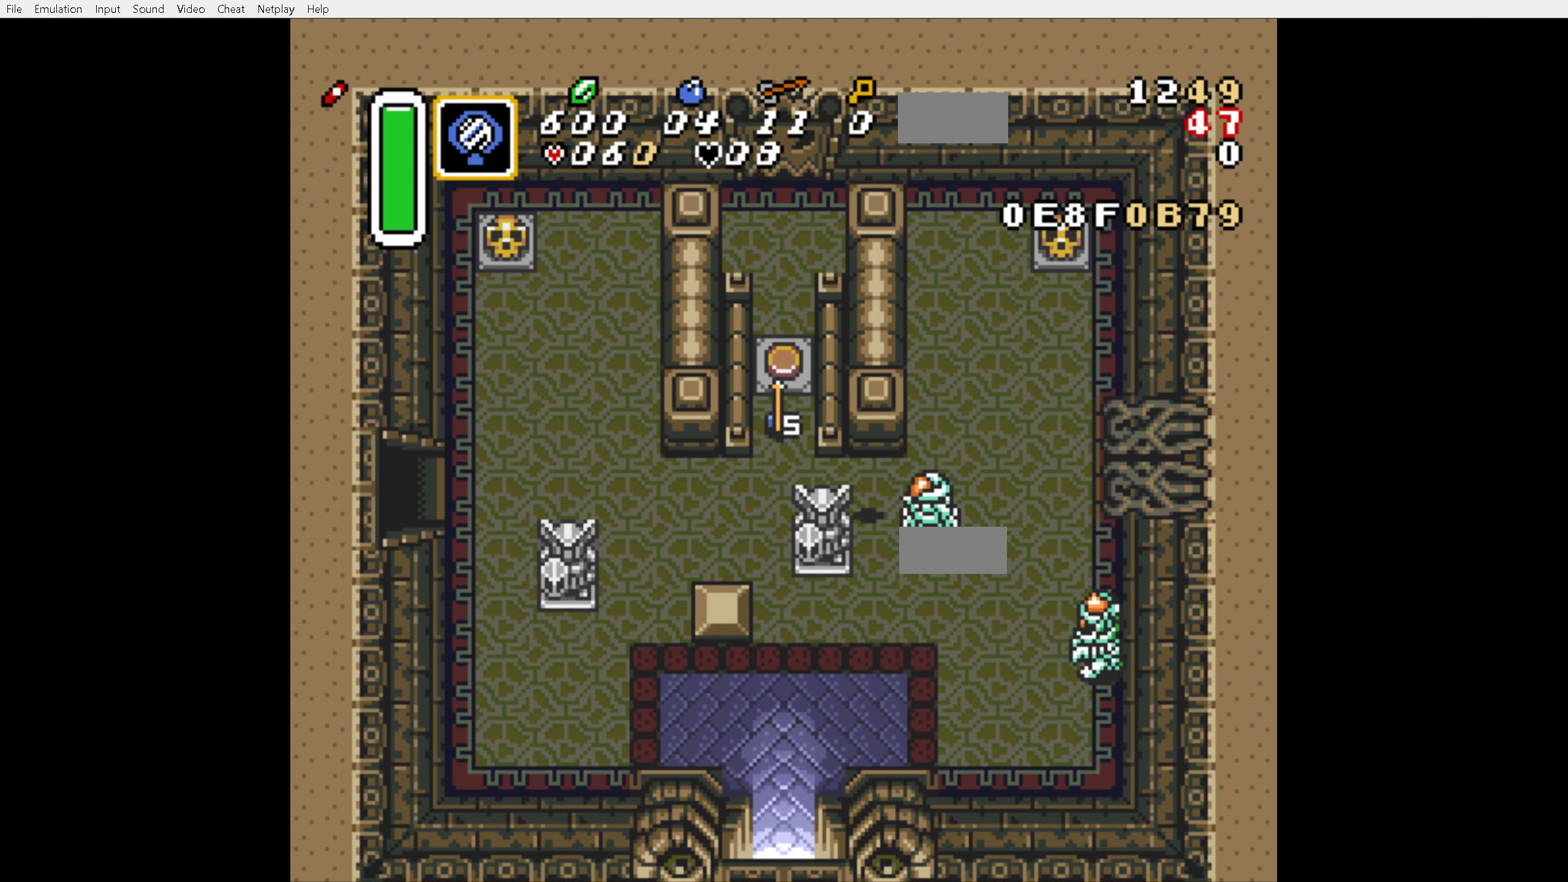
{"buttons": ["DPAD_UP"], "events": [[250, "DPAD_DOWN", "up"], [250, "DPAD_UP", "down"], [300, "DPAD_LEFT", "up"]]}
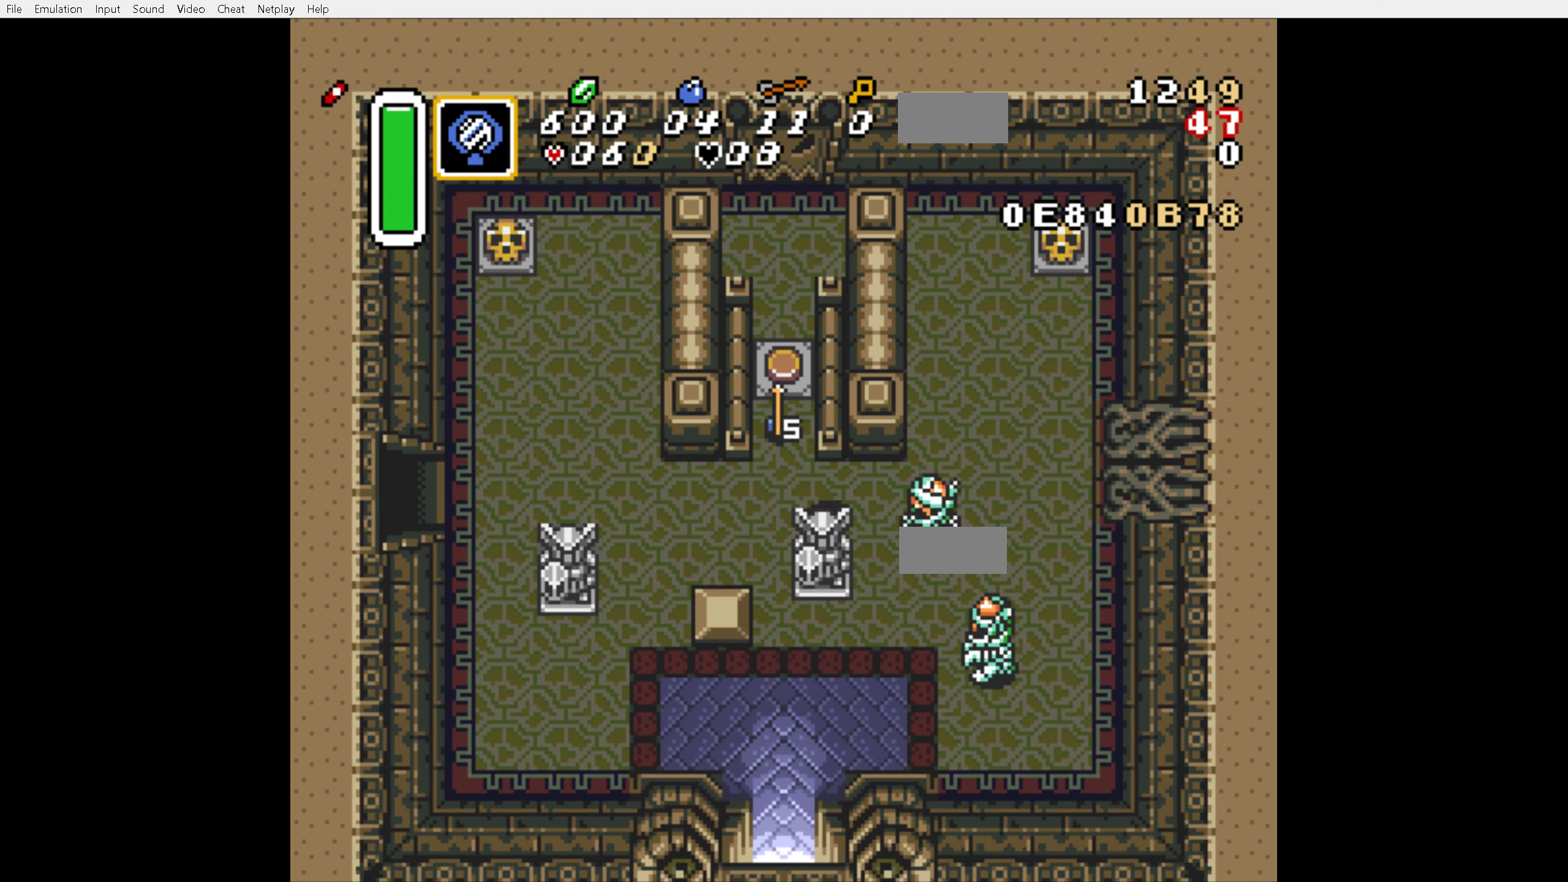
{"buttons": ["DPAD_DOWN", "DPAD_RIGHT"], "events": [[50, "DPAD_LEFT", "down"], [50, "DPAD_UP", "up"], [300, "DPAD_DOWN", "down"], [366, "DPAD_LEFT", "up"], [483, "DPAD_RIGHT", "down"]]}
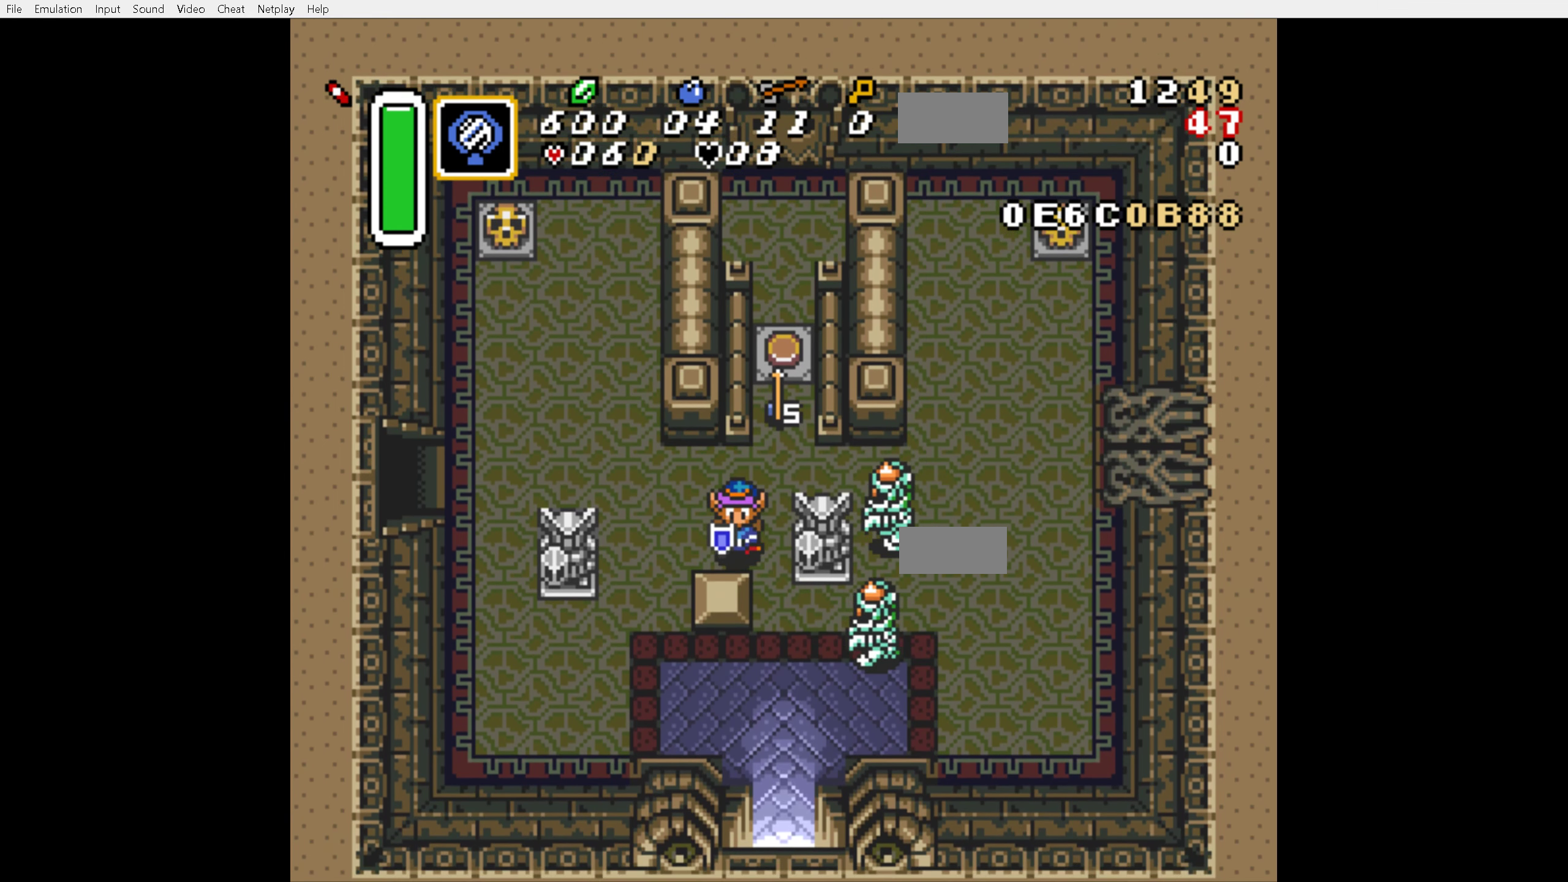
{"buttons": ["A", "DPAD_LEFT"], "events": [[66, "DPAD_DOWN", "up"], [116, "A", "down"], [200, "DPAD_RIGHT", "up"], [266, "DPAD_LEFT", "down"]]}
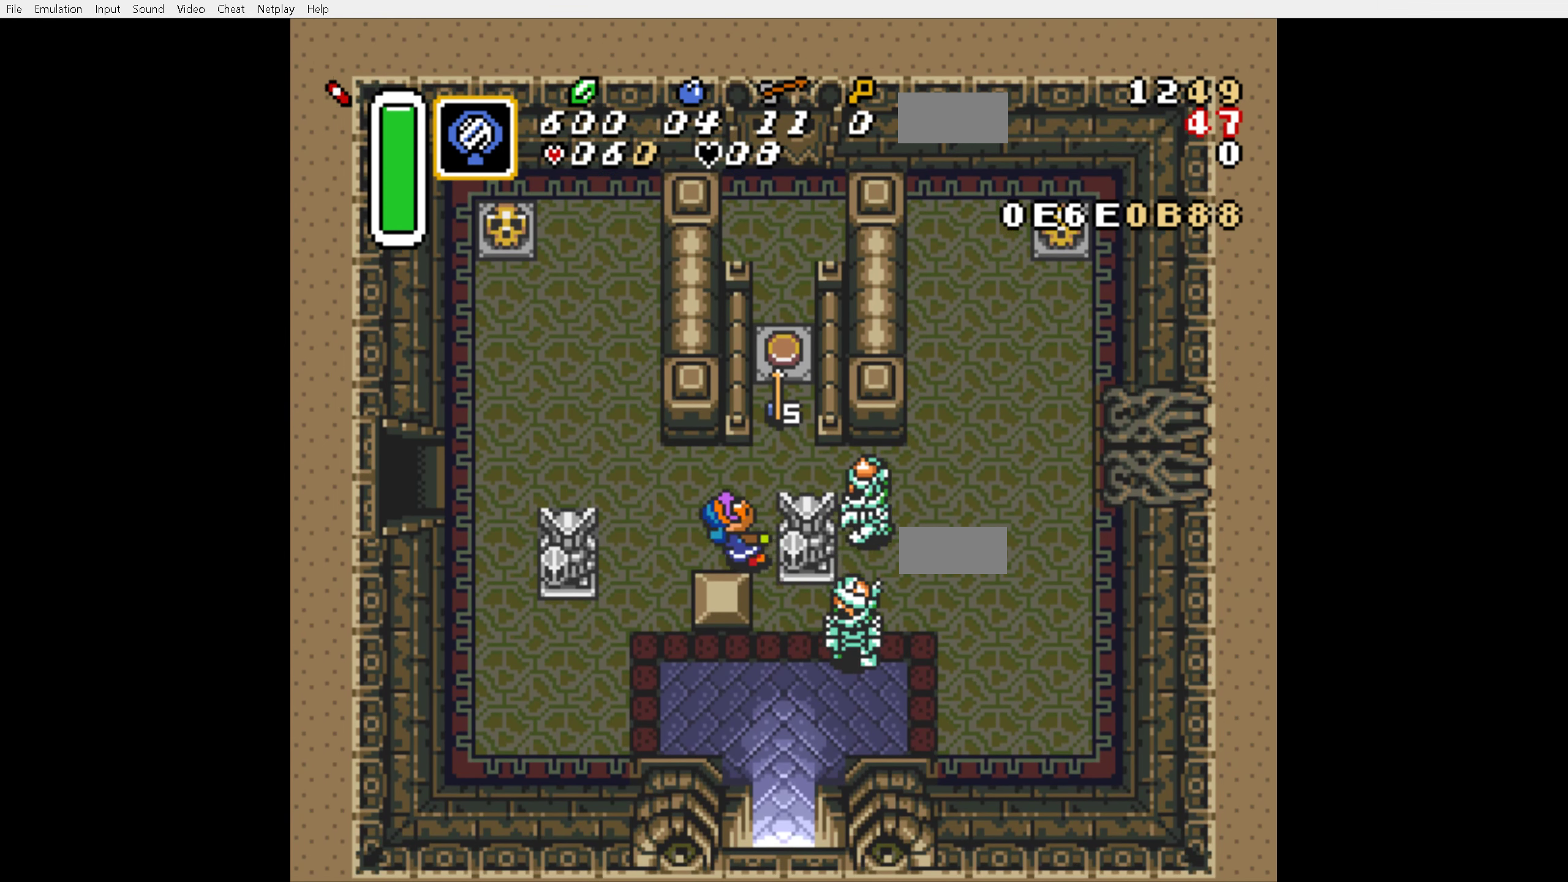
{"buttons": [], "events": [[283, "DPAD_LEFT", "up"], [316, "A", "up"]]}
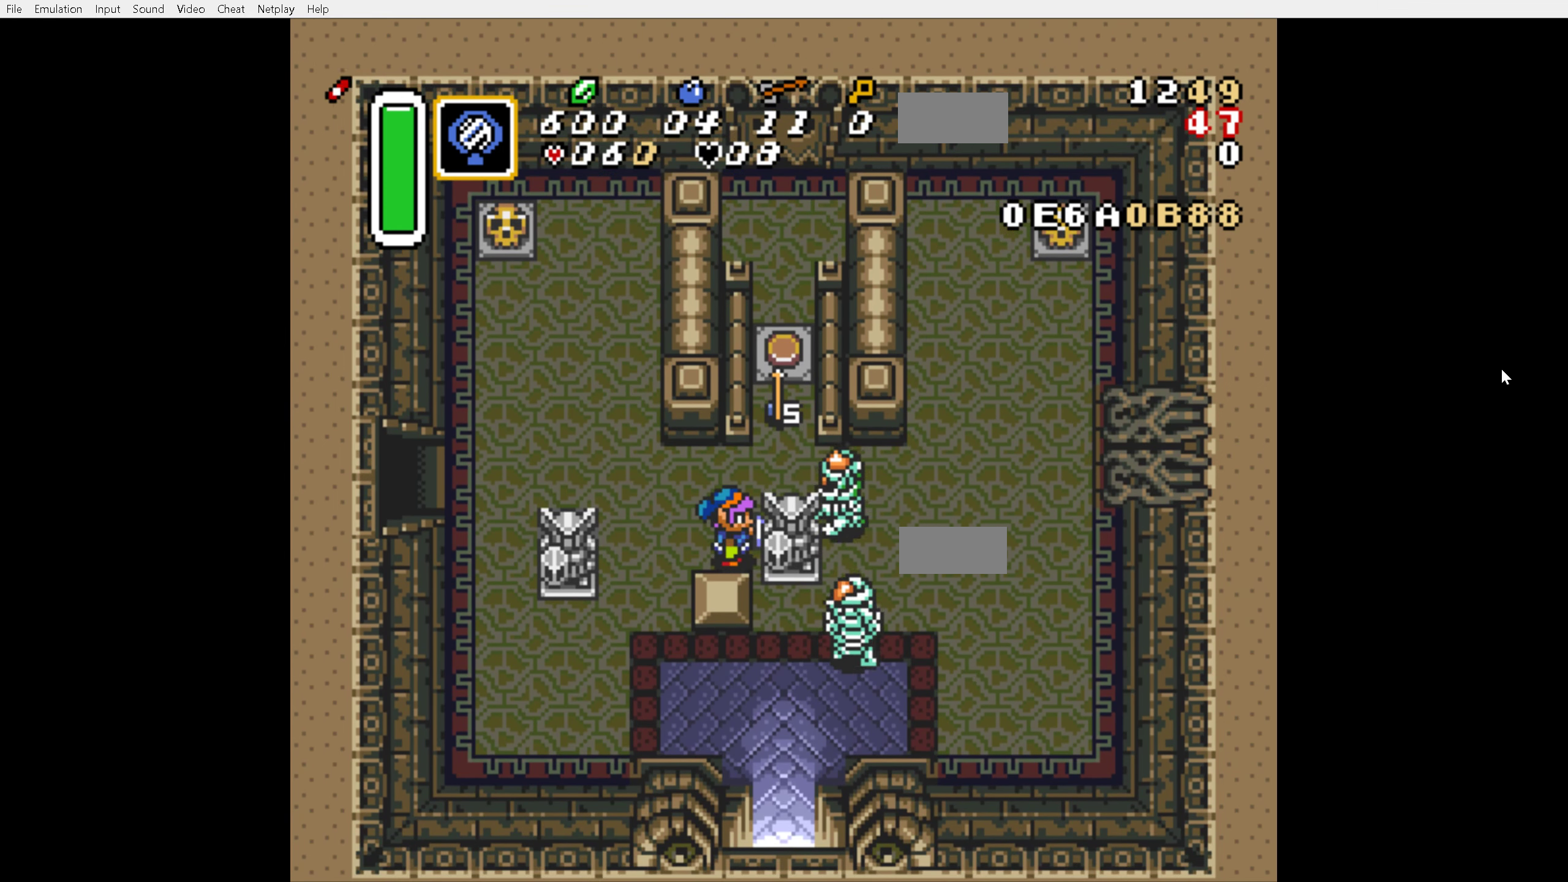
{"buttons": ["A", "DPAD_DOWN"], "events": [[50, "DPAD_UP", "down"], [150, "DPAD_RIGHT", "down"], [250, "DPAD_UP", "up"], [383, "DPAD_RIGHT", "up"], [416, "DPAD_DOWN", "down"], [450, "A", "down"]]}
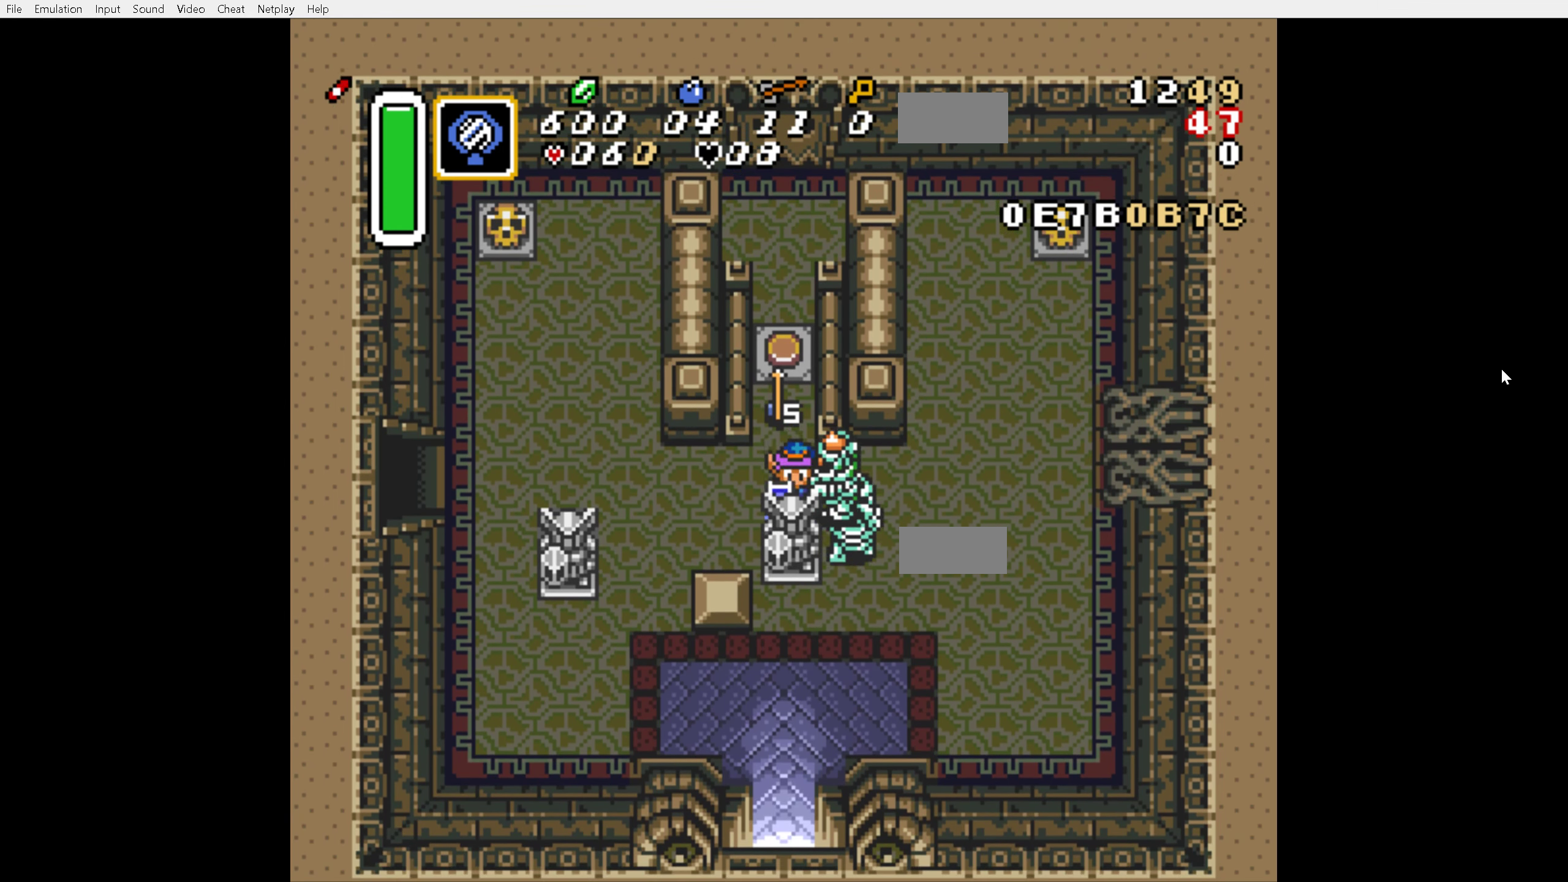
{"buttons": ["A", "DPAD_UP"], "events": [[50, "DPAD_DOWN", "up"], [116, "DPAD_UP", "down"]]}
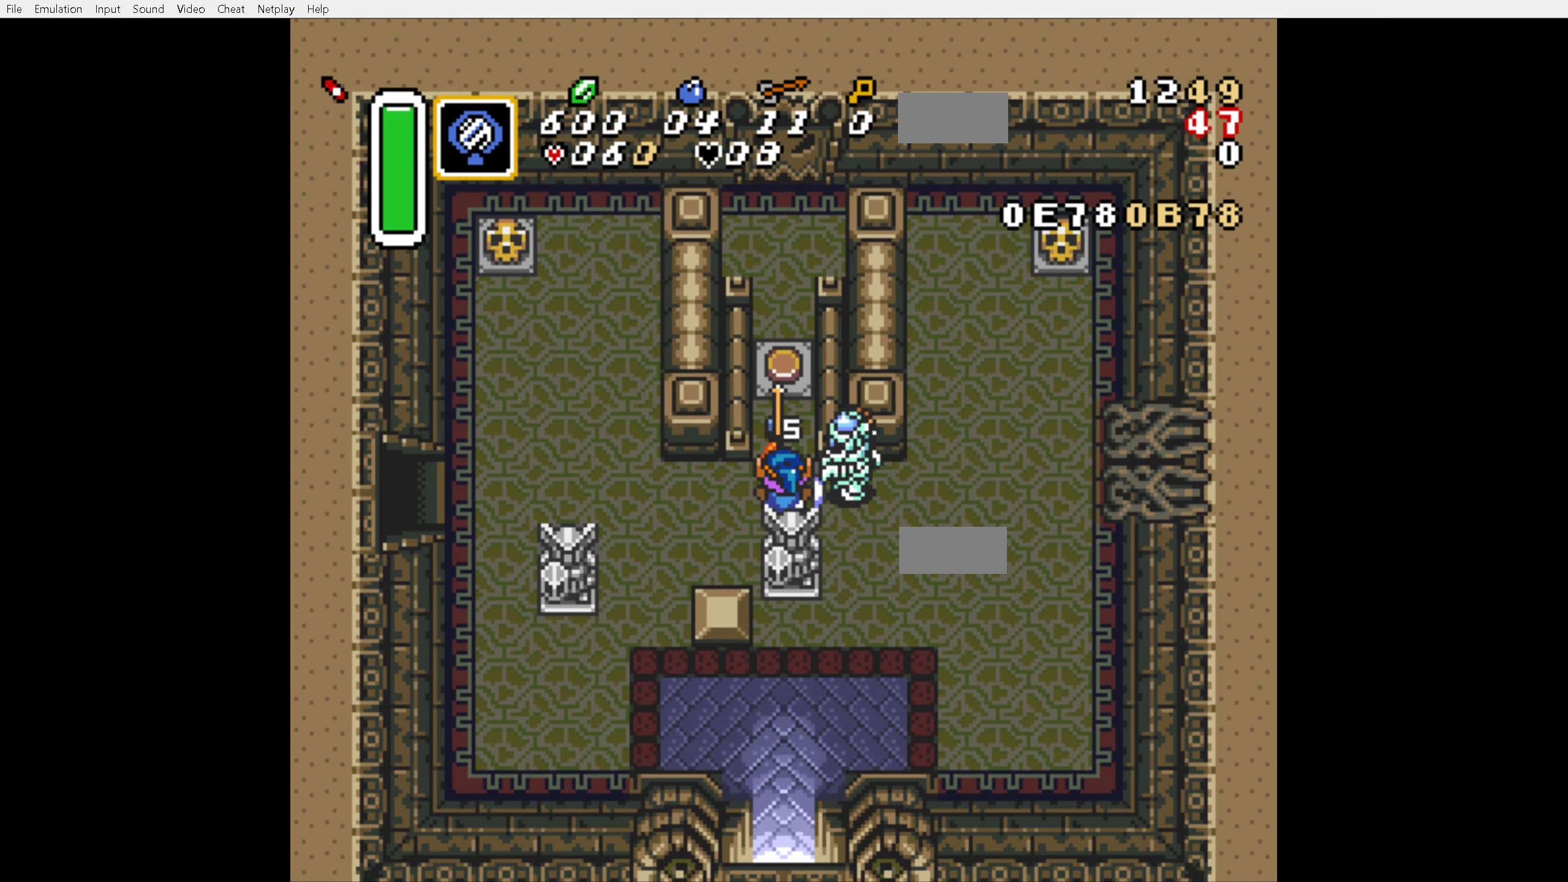
{"buttons": ["A"], "events": [[50, "A", "up"], [67, "DPAD_DOWN", "down"], [67, "DPAD_UP", "up"], [417, "A", "down"], [450, "DPAD_DOWN", "up"]]}
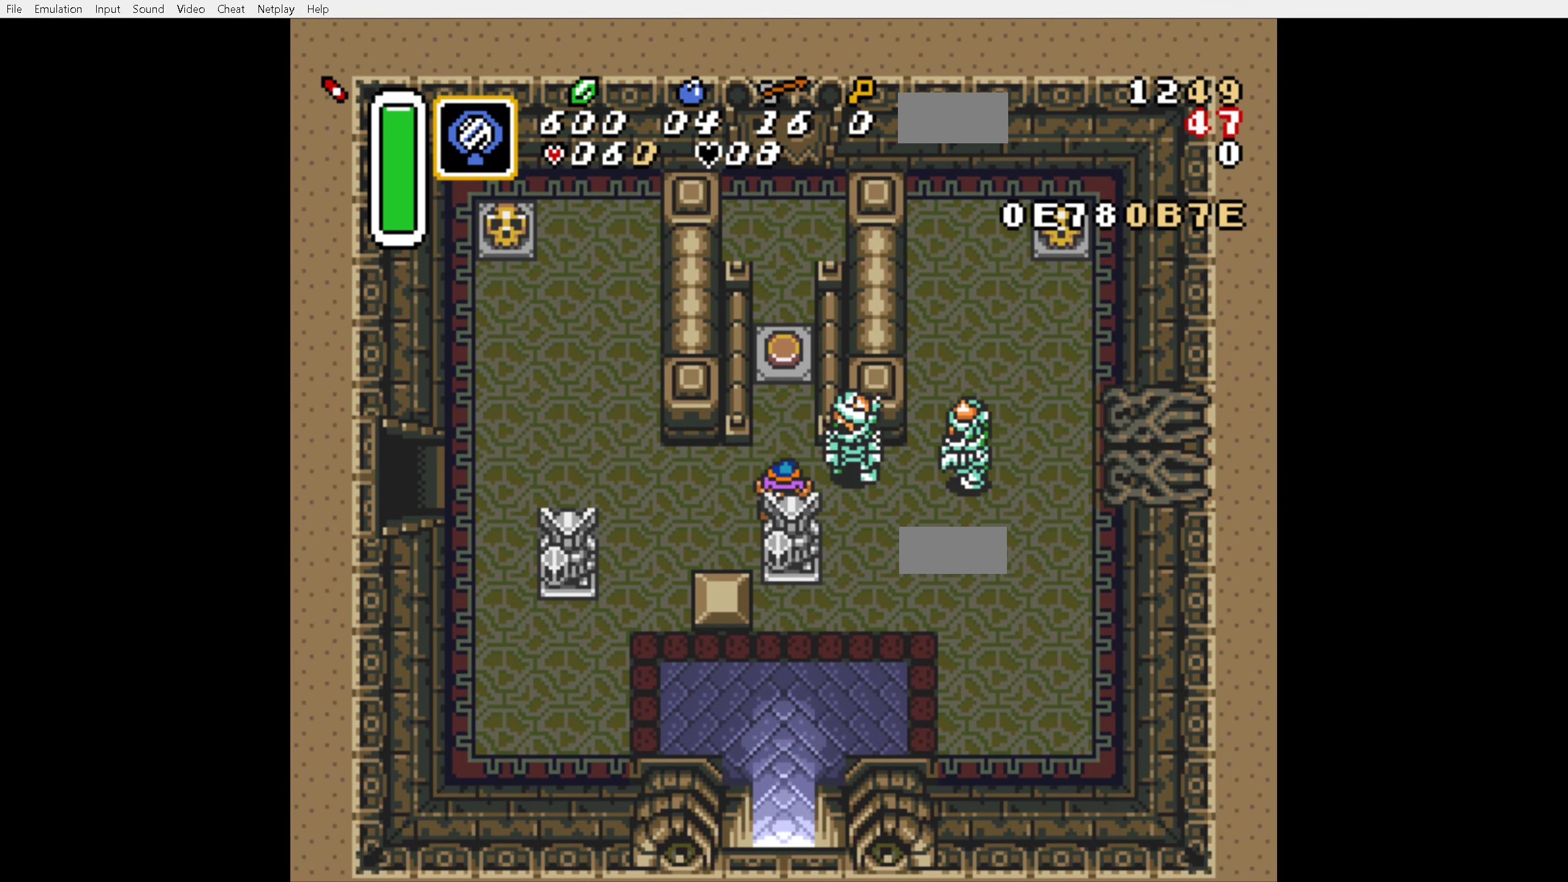
{"buttons": ["A", "DPAD_UP"], "events": [[117, "DPAD_UP", "down"]]}
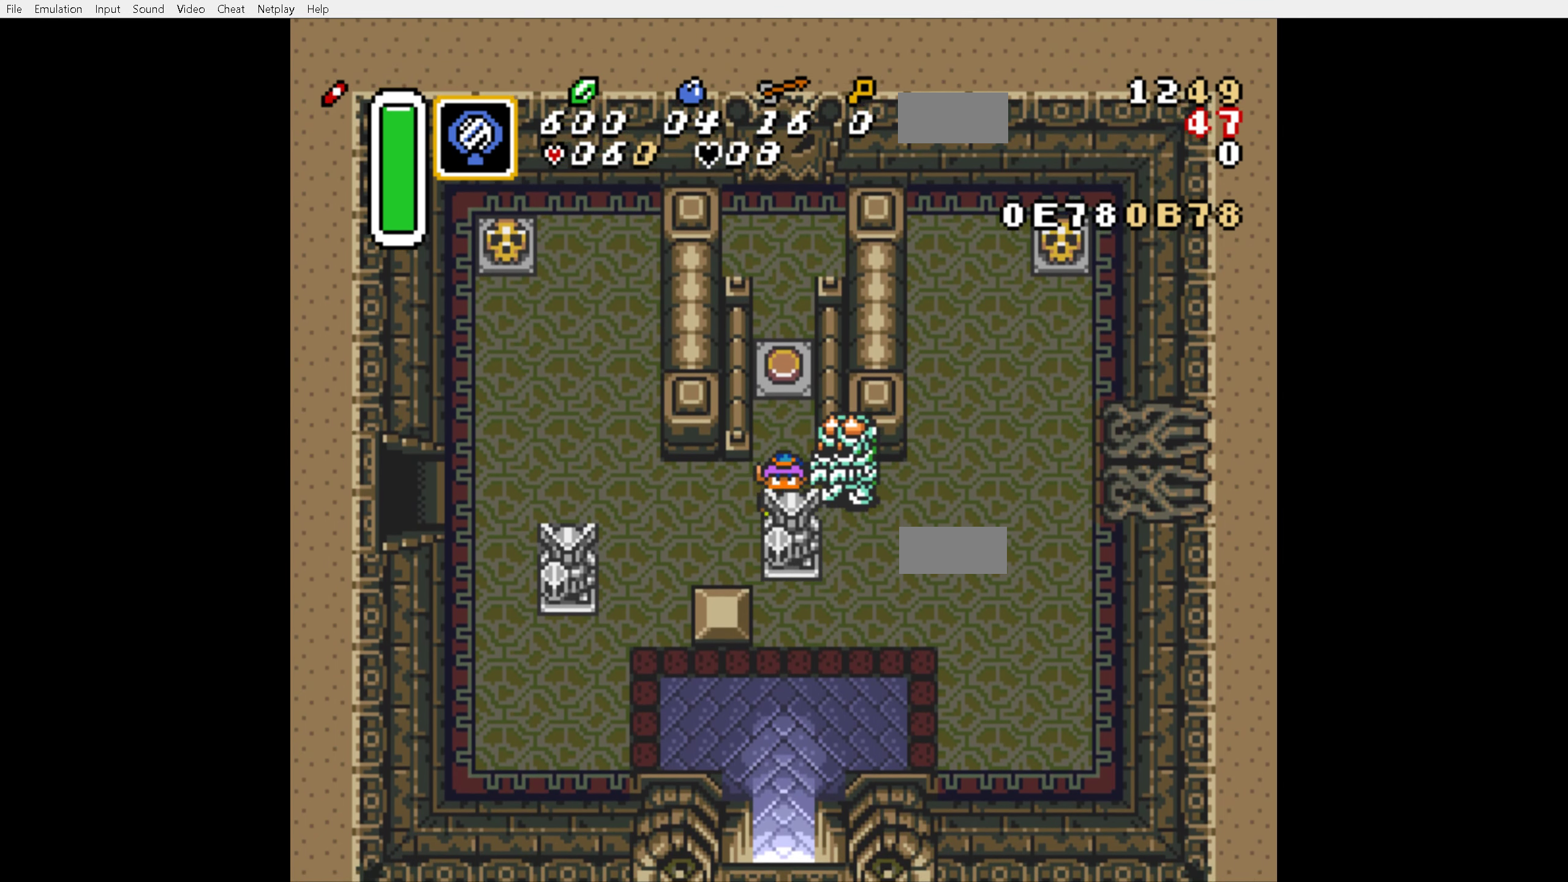
{"buttons": ["A", "DPAD_UP"], "events": []}